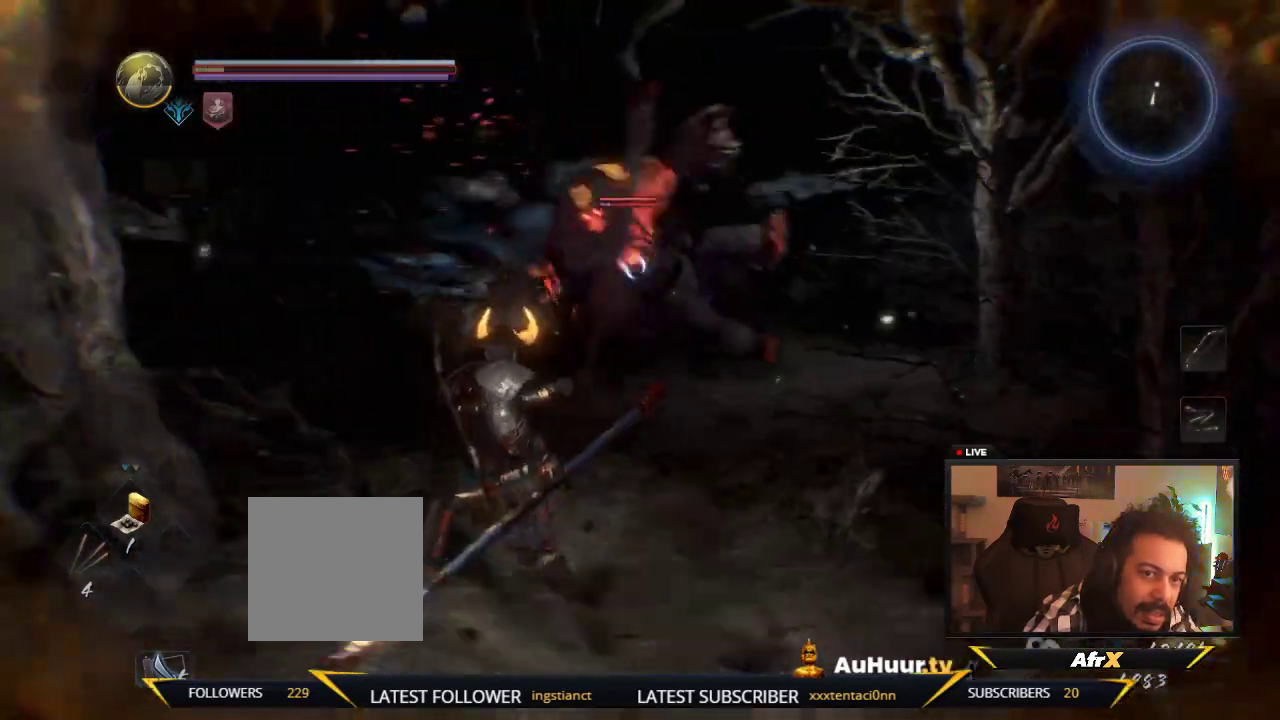
Gameplay with a controller (Xbox layout); each line is a JSON object with the inputs held at the frame after it (dt_ms = milliseconds from this image to that frame). "events" lists button and stick changes between this image and that frame as [ms after this image, input, new state], when the widget could be followed in between. This overlay highlights the sticks when they move; stick clicks (L3 R3) are not distinguishable. Not read: L3 R3.
{"dt_ms": 700, "buttons": ["A"], "left_stick": "left", "right_stick": "center", "events": [[300, "A", "down"], [600, "left_stick", "left"]]}
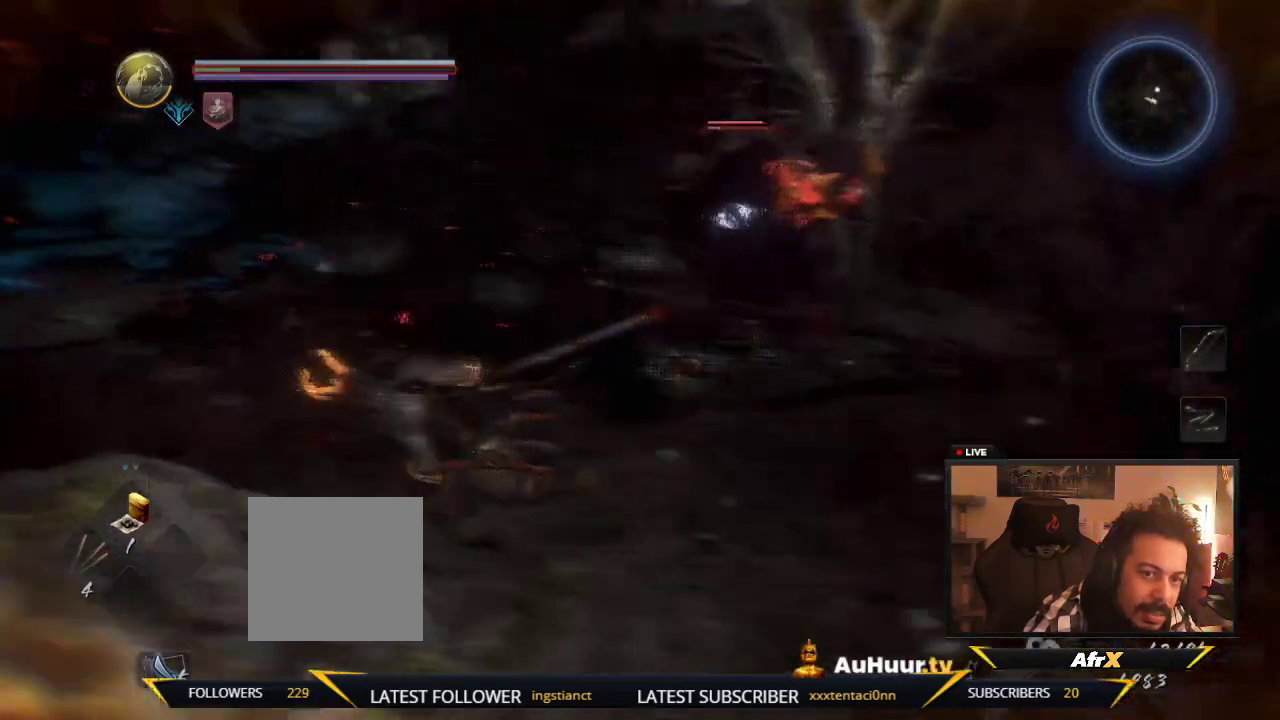
{"dt_ms": 600, "buttons": ["A"], "left_stick": "left", "right_stick": "center", "events": []}
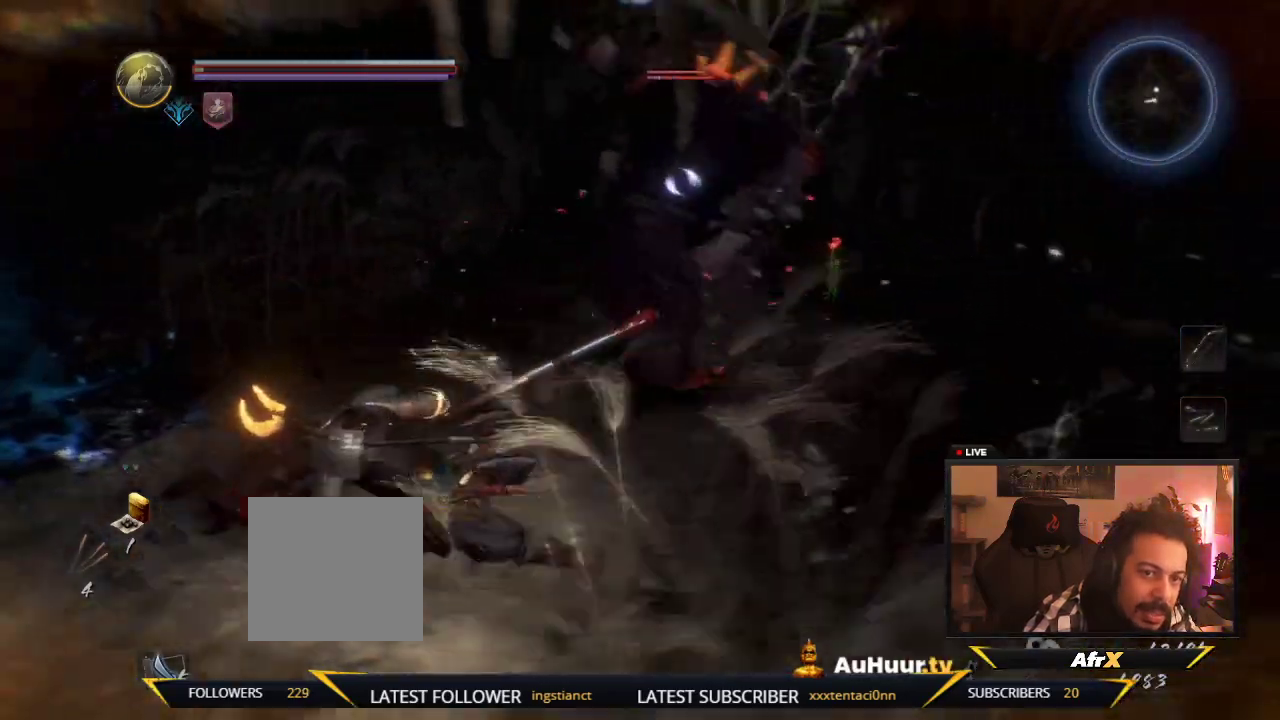
{"dt_ms": 600, "buttons": ["A"], "left_stick": "down-left", "right_stick": "center", "events": [[417, "left_stick", "down-left"]]}
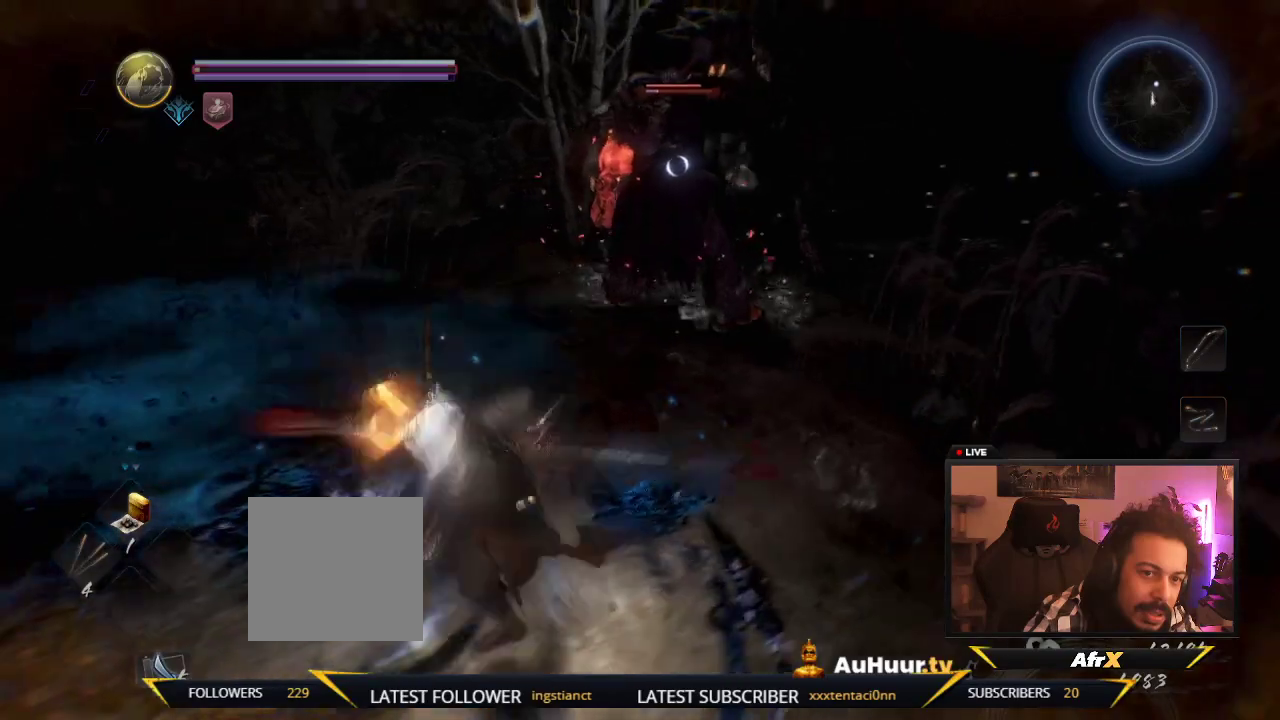
{"dt_ms": 300, "buttons": [], "left_stick": "down-left", "right_stick": "center", "events": [[267, "A", "up"]]}
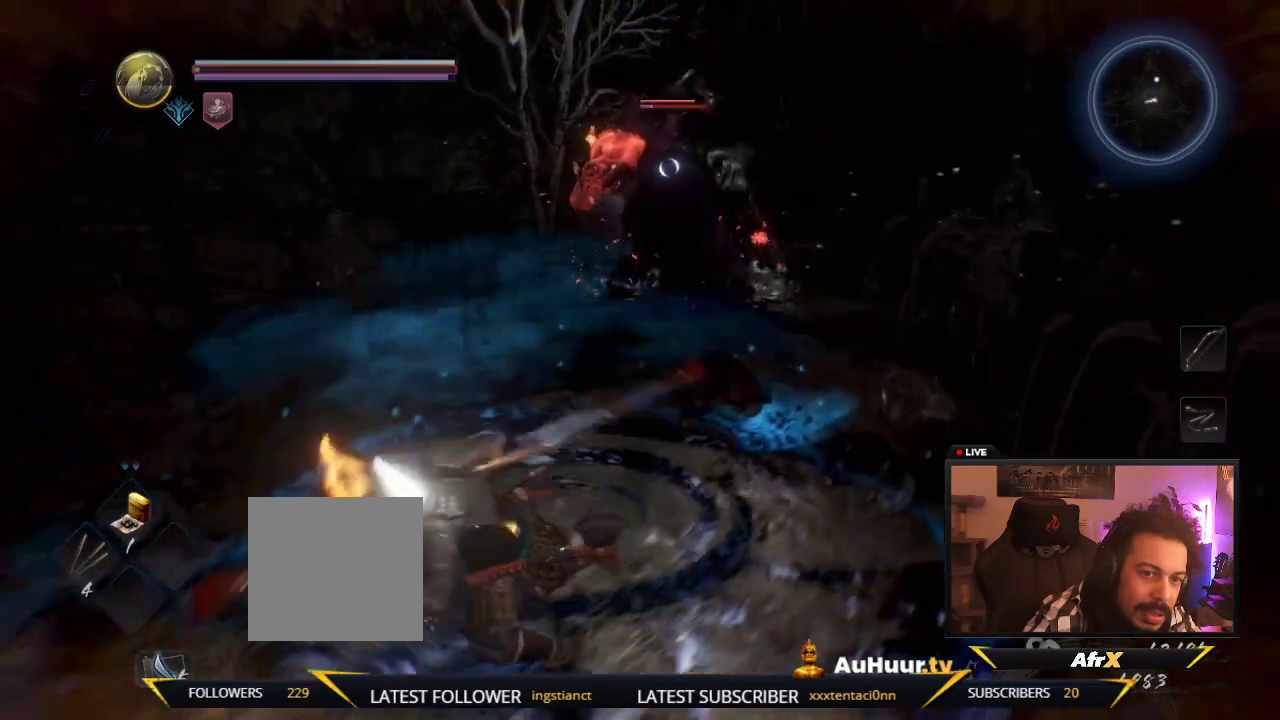
{"dt_ms": 300, "buttons": ["R2"], "left_stick": "down-left", "right_stick": "center", "events": [[67, "R2", "down"]]}
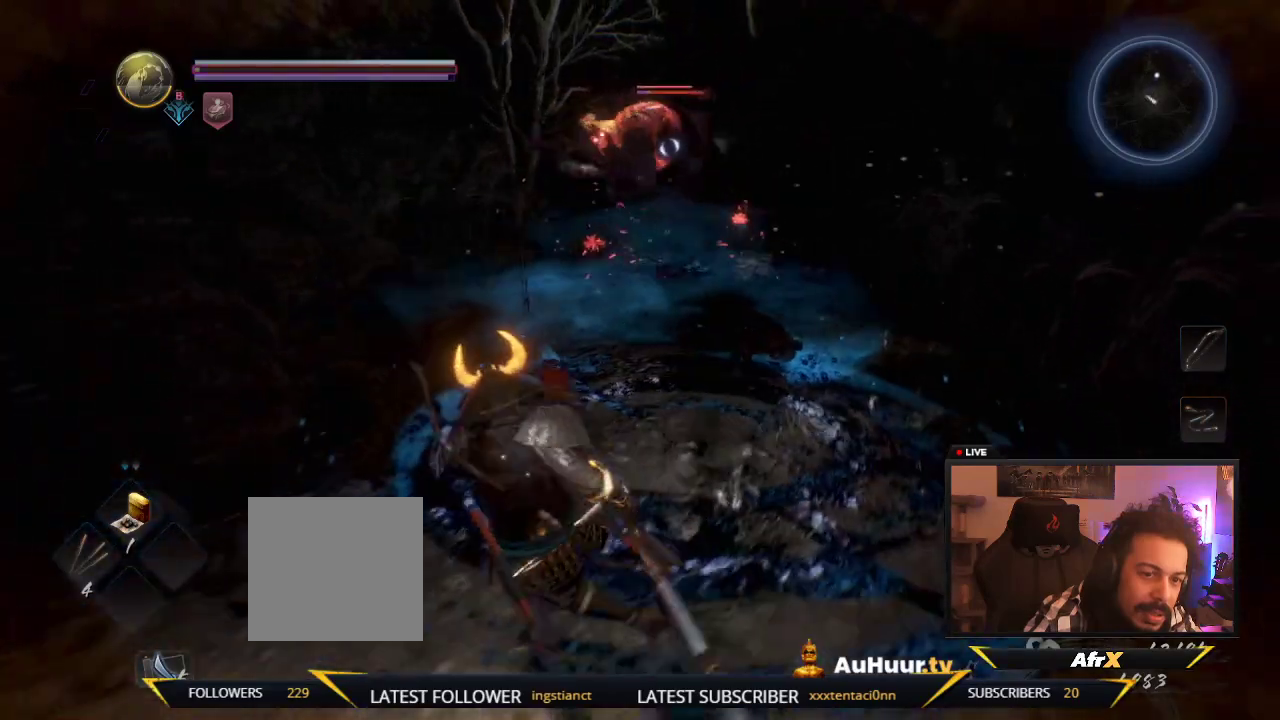
{"dt_ms": 700, "buttons": ["R2"], "left_stick": "down-left", "right_stick": "center", "events": []}
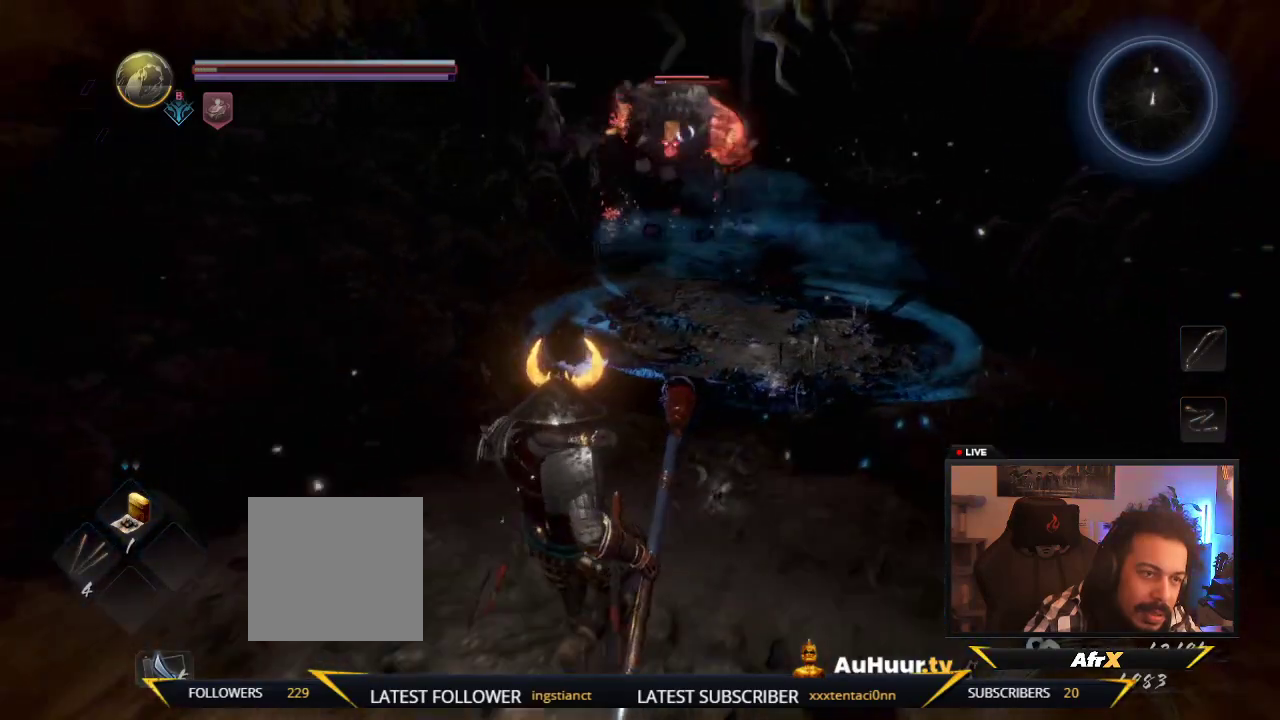
{"dt_ms": 500, "buttons": [], "left_stick": "down", "right_stick": "center", "events": [[433, "R2", "up"], [500, "left_stick", "down"]]}
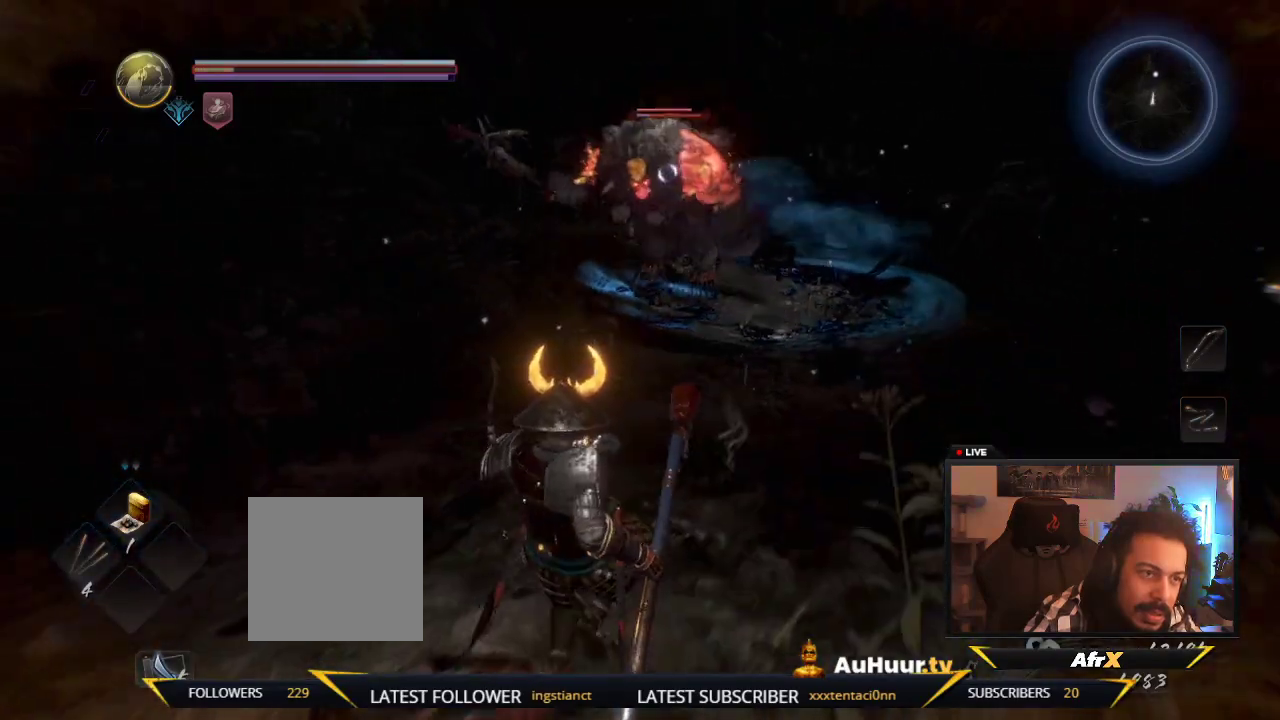
{"dt_ms": 500, "buttons": [], "left_stick": "down", "right_stick": "center", "events": [[167, "left_stick", "down-left"], [283, "left_stick", "down"], [417, "left_stick", "down-left"], [483, "left_stick", "down"]]}
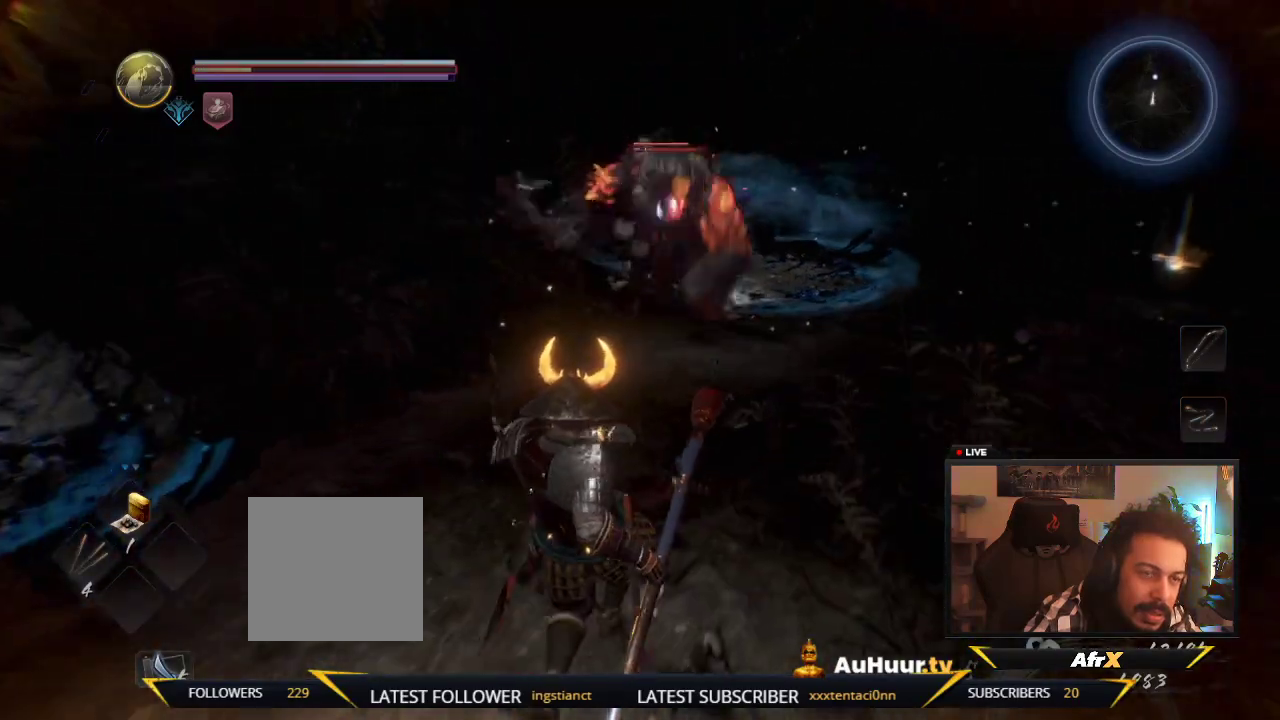
{"dt_ms": 600, "buttons": [], "left_stick": "down-left", "right_stick": "center", "events": [[117, "left_stick", "down-left"]]}
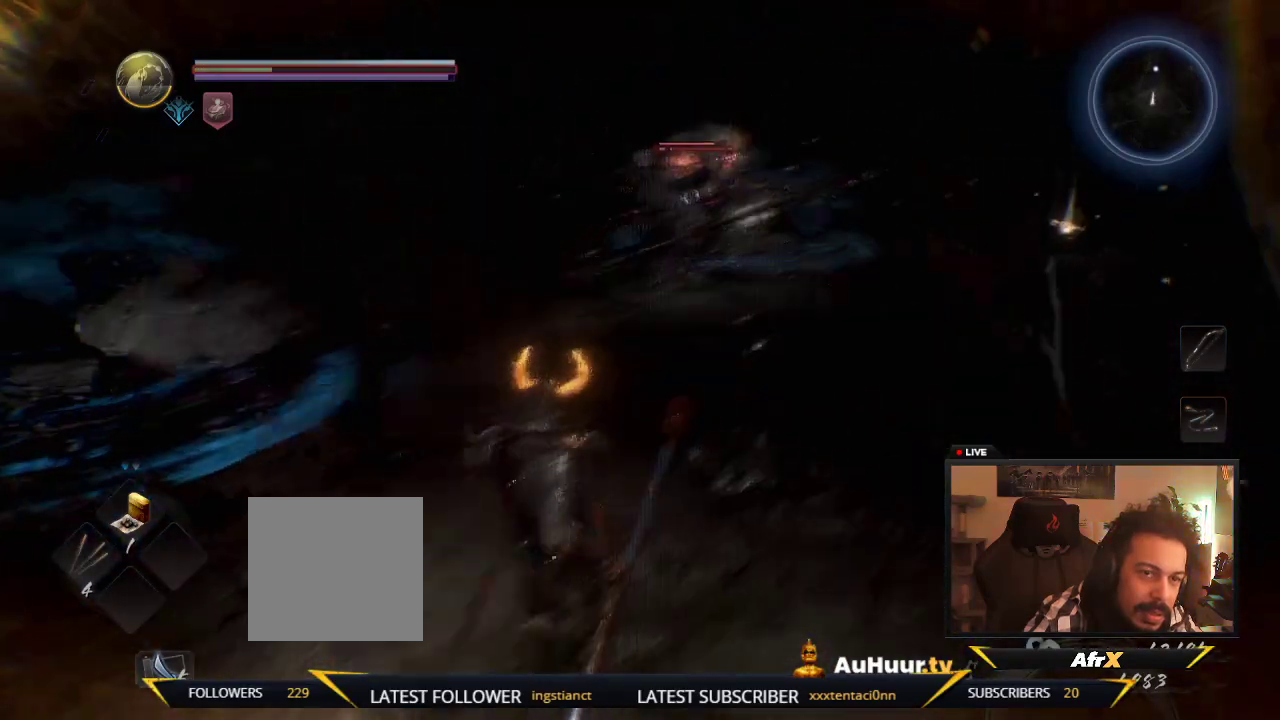
{"dt_ms": 400, "buttons": [], "left_stick": "down-left", "right_stick": "center", "events": [[33, "left_stick", "down"], [250, "left_stick", "down-left"]]}
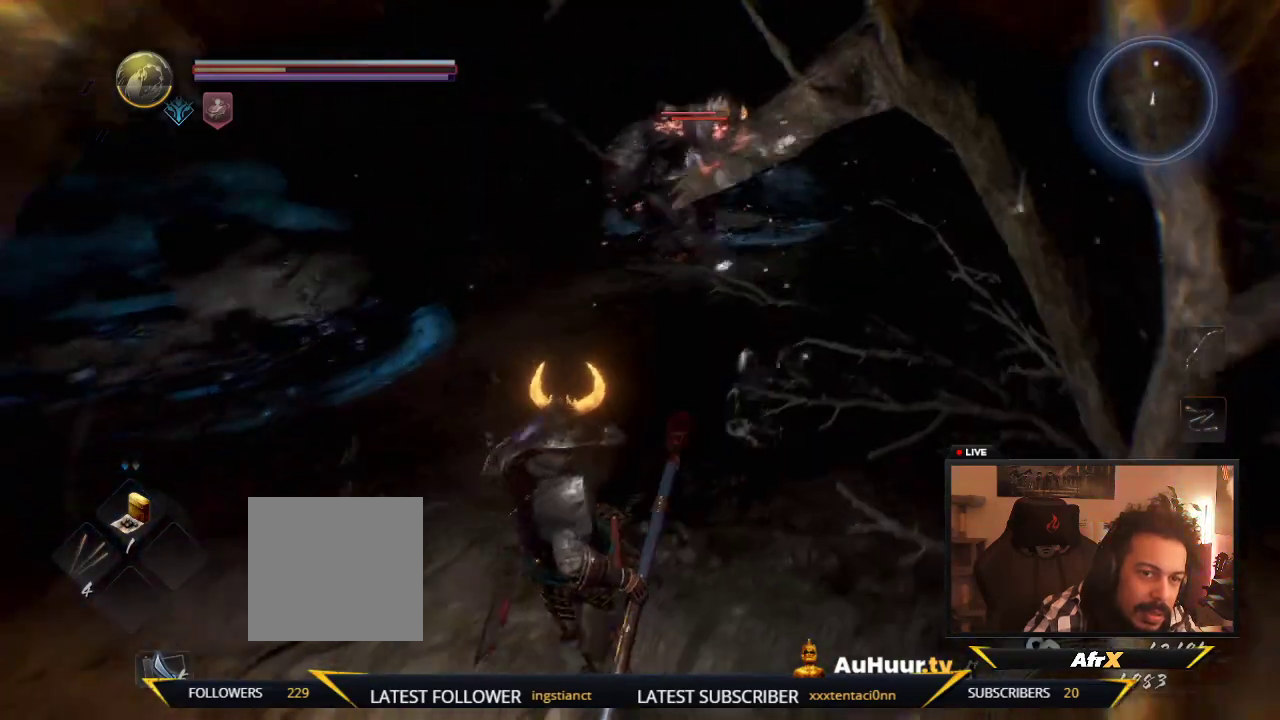
{"dt_ms": 400, "buttons": [], "left_stick": "down-left", "right_stick": "center", "events": []}
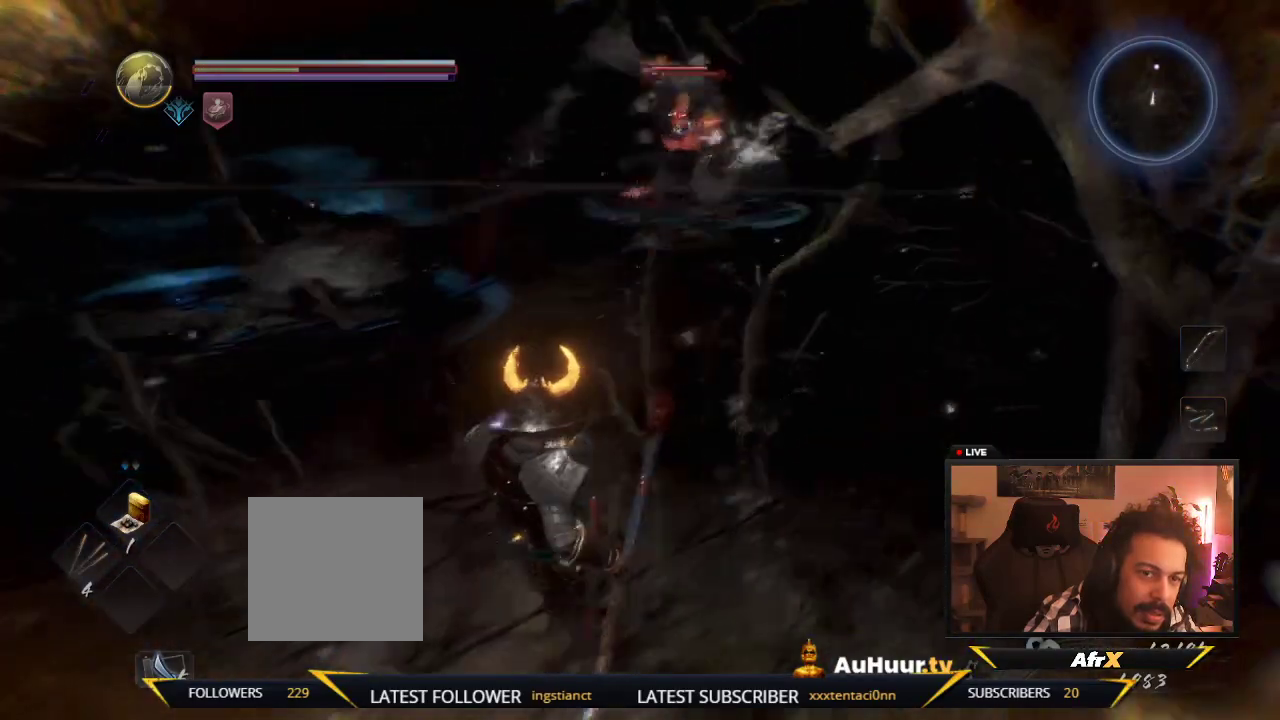
{"dt_ms": 600, "buttons": [], "left_stick": "up-left", "right_stick": "center", "events": [[417, "left_stick", "left"], [467, "left_stick", "up-left"]]}
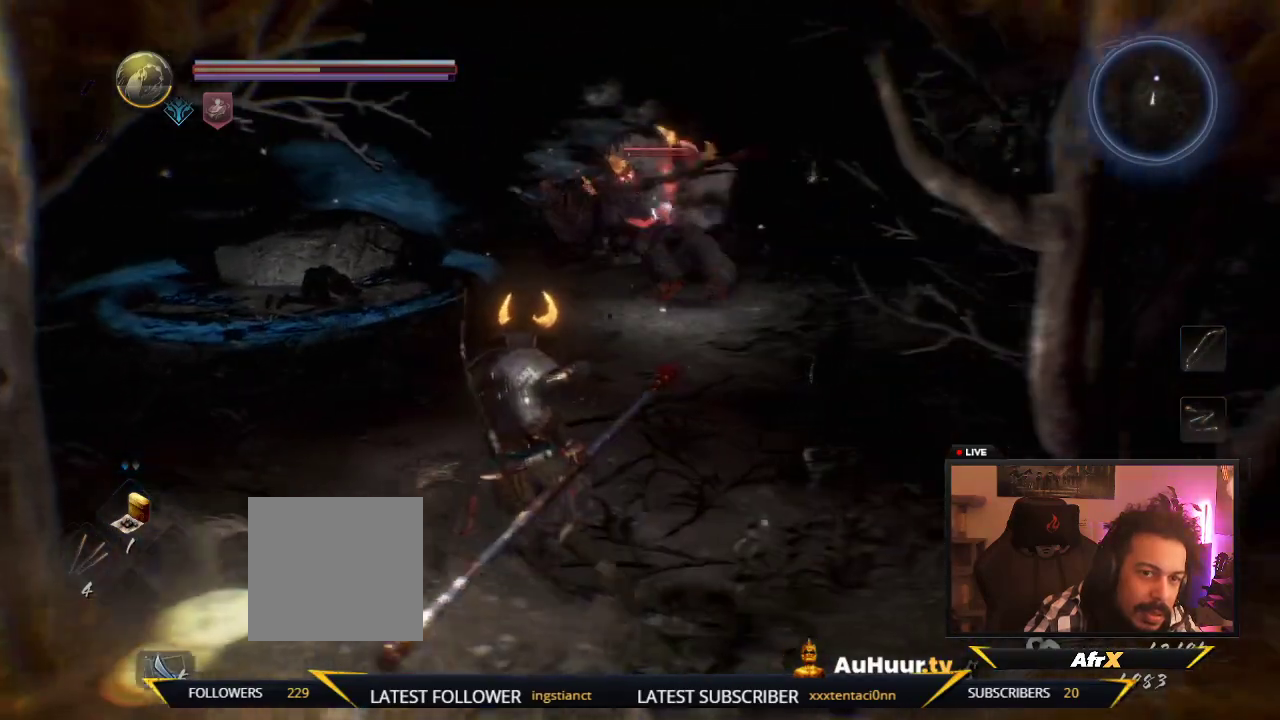
{"dt_ms": 300, "buttons": [], "left_stick": "left", "right_stick": "center"}
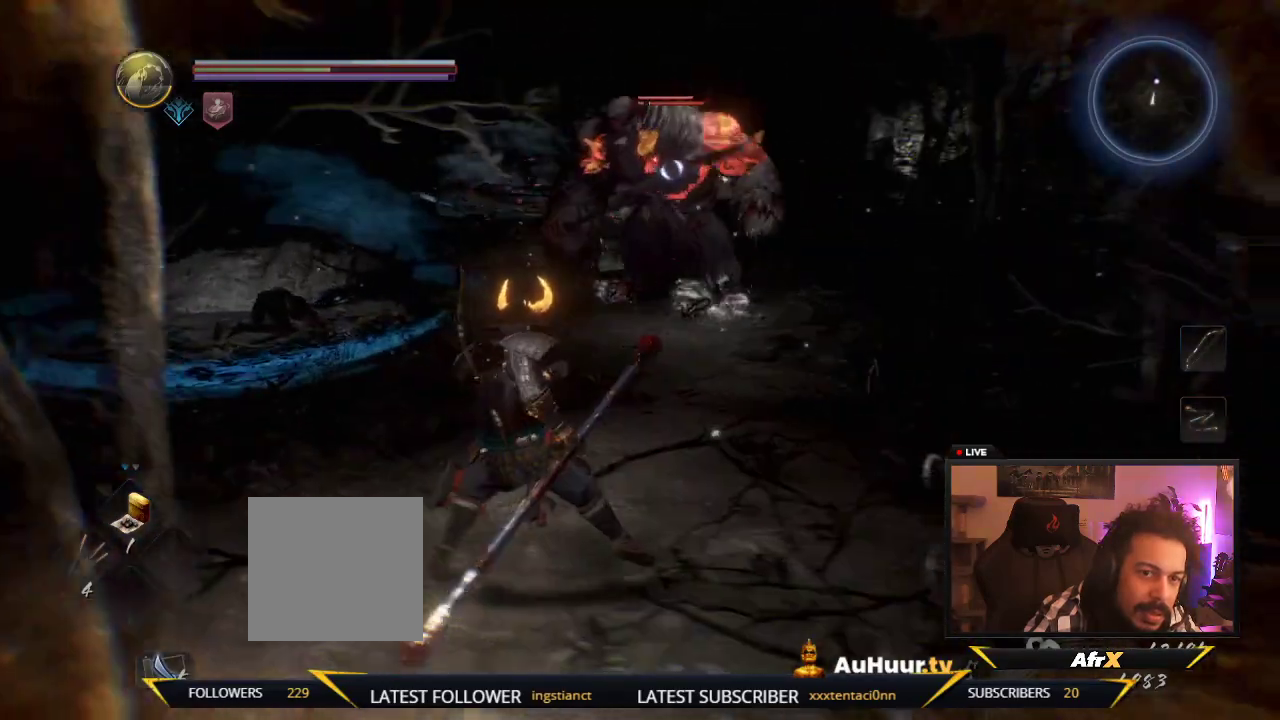
{"dt_ms": 600, "buttons": [], "left_stick": "up-left", "right_stick": "center"}
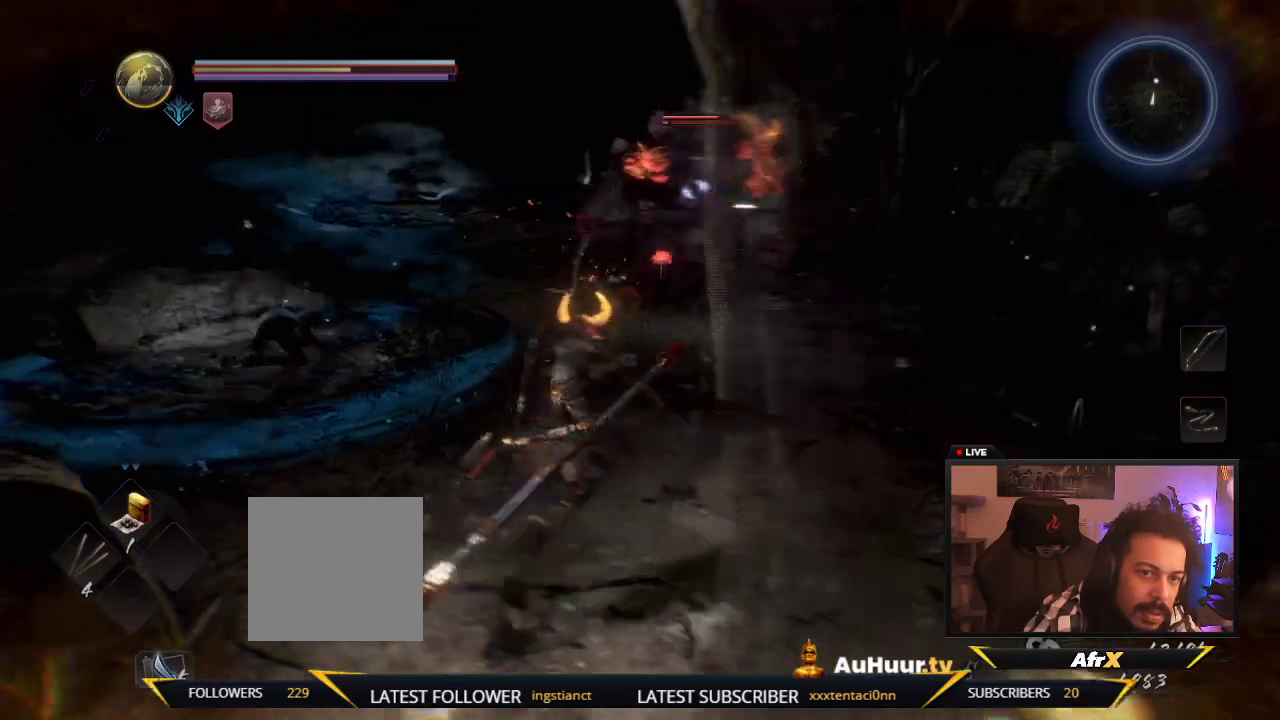
{"dt_ms": 600, "buttons": ["R2"], "left_stick": "up", "right_stick": "center", "events": [[367, "left_stick", "up"], [483, "R2", "down"]]}
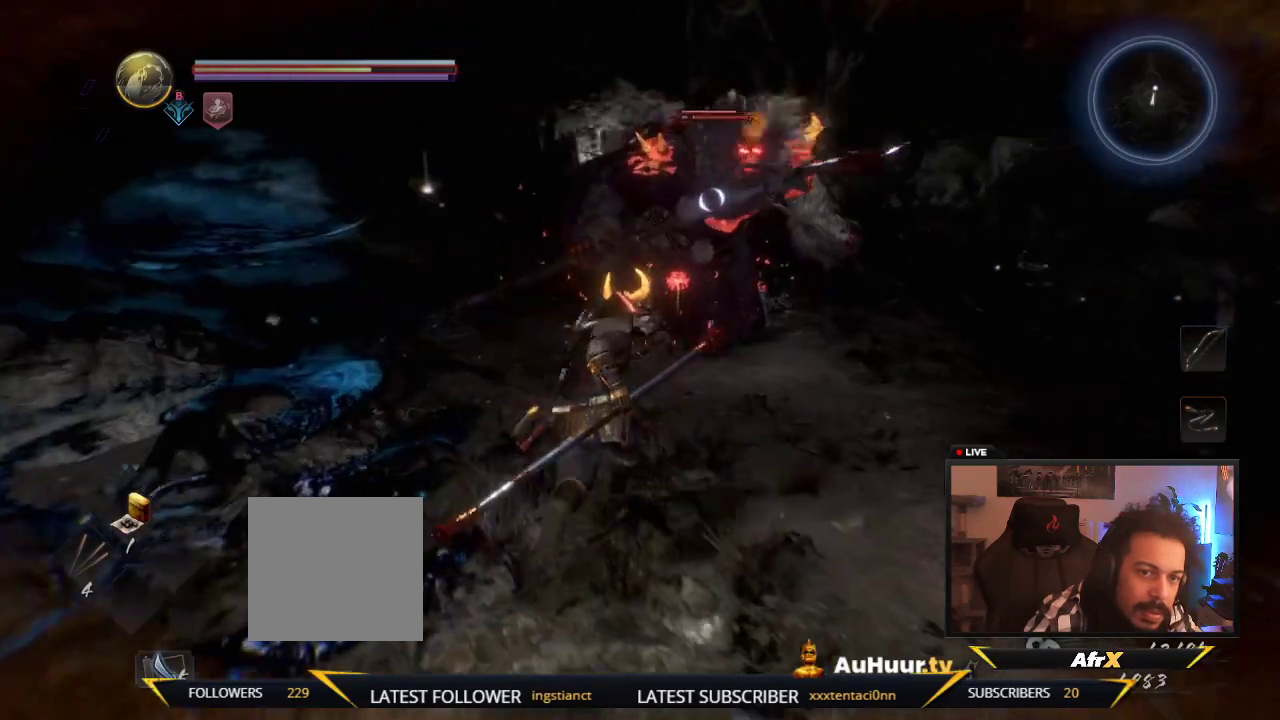
{"dt_ms": 600, "buttons": ["R2"], "left_stick": "up-left", "right_stick": "center", "events": [[117, "left_stick", "up-left"], [200, "B", "down"], [417, "B", "up"]]}
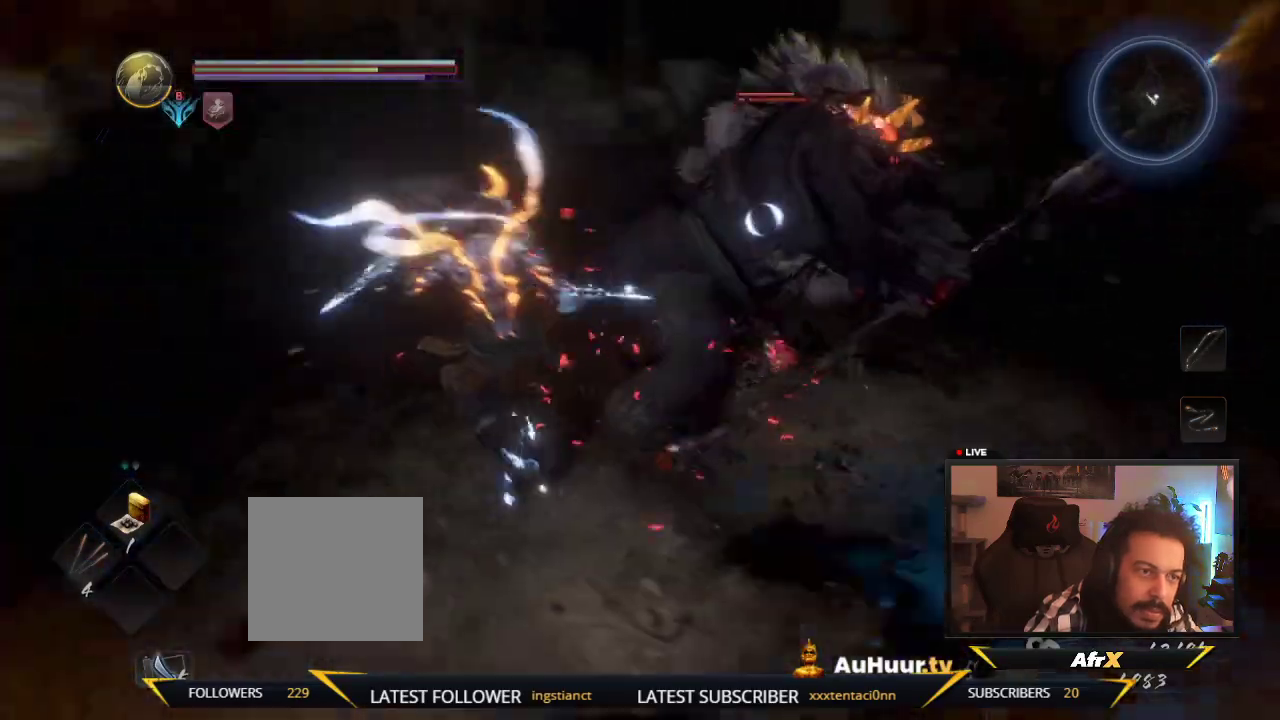
{"dt_ms": 600, "buttons": ["X"], "left_stick": "up-right", "right_stick": "center", "events": [[100, "left_stick", "up"], [183, "X", "down"], [283, "left_stick", "up-right"], [367, "X", "up"], [500, "X", "down"], [600, "R2", "up"]]}
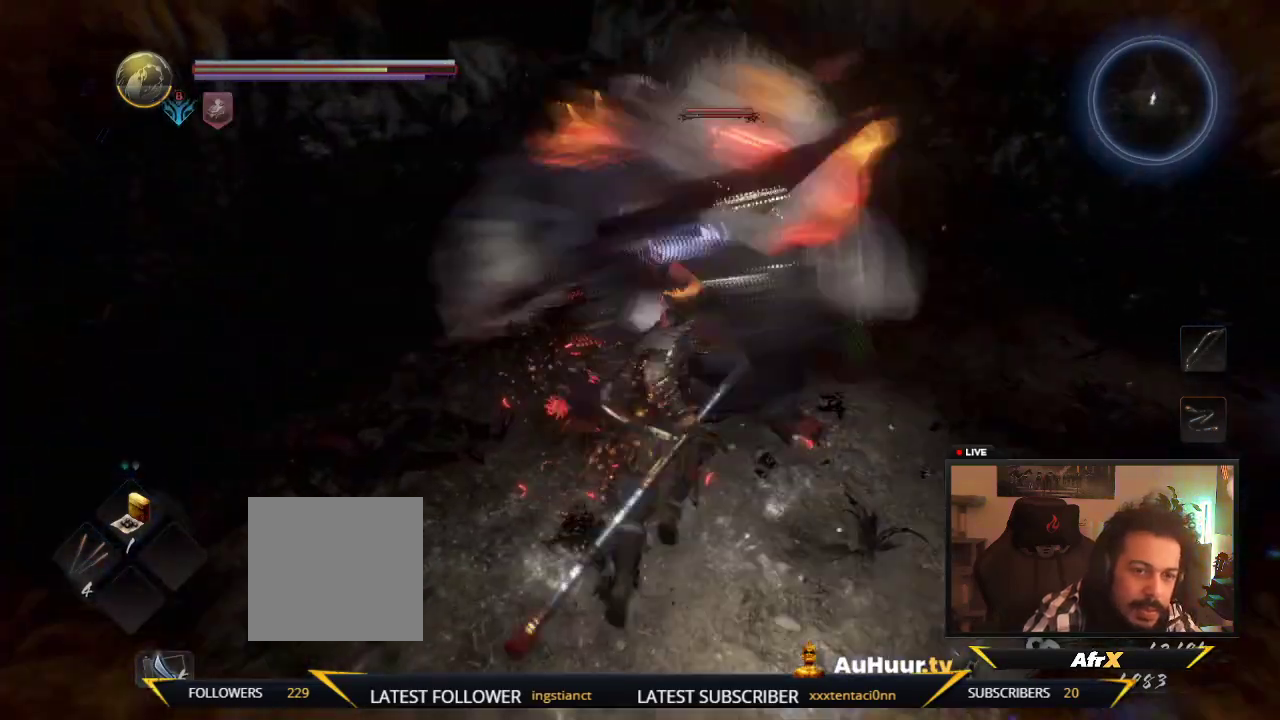
{"dt_ms": 300, "buttons": ["X"], "left_stick": "up-left", "right_stick": "center", "events": [[17, "X", "up"], [100, "X", "down"], [100, "left_stick", "up-left"], [267, "X", "up"], [300, "X", "down"]]}
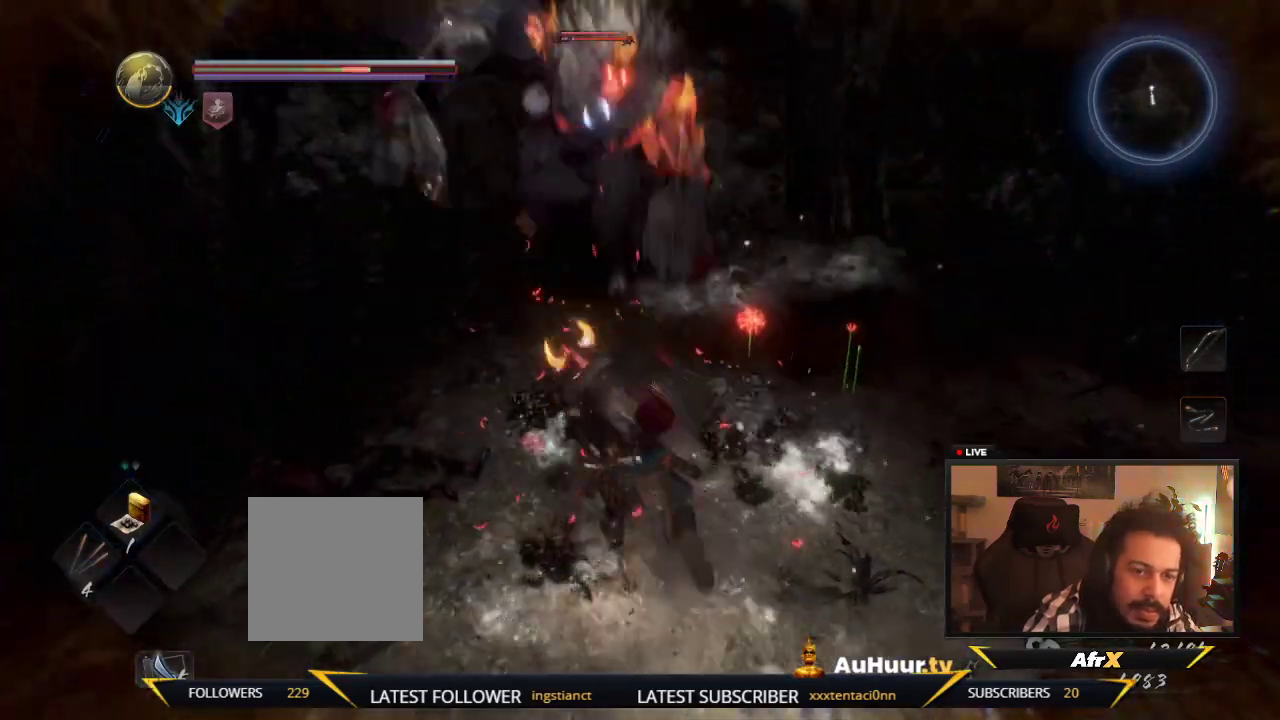
{"dt_ms": 300, "buttons": ["X"], "left_stick": "up-left", "right_stick": "center", "events": [[150, "X", "up"], [217, "X", "down"]]}
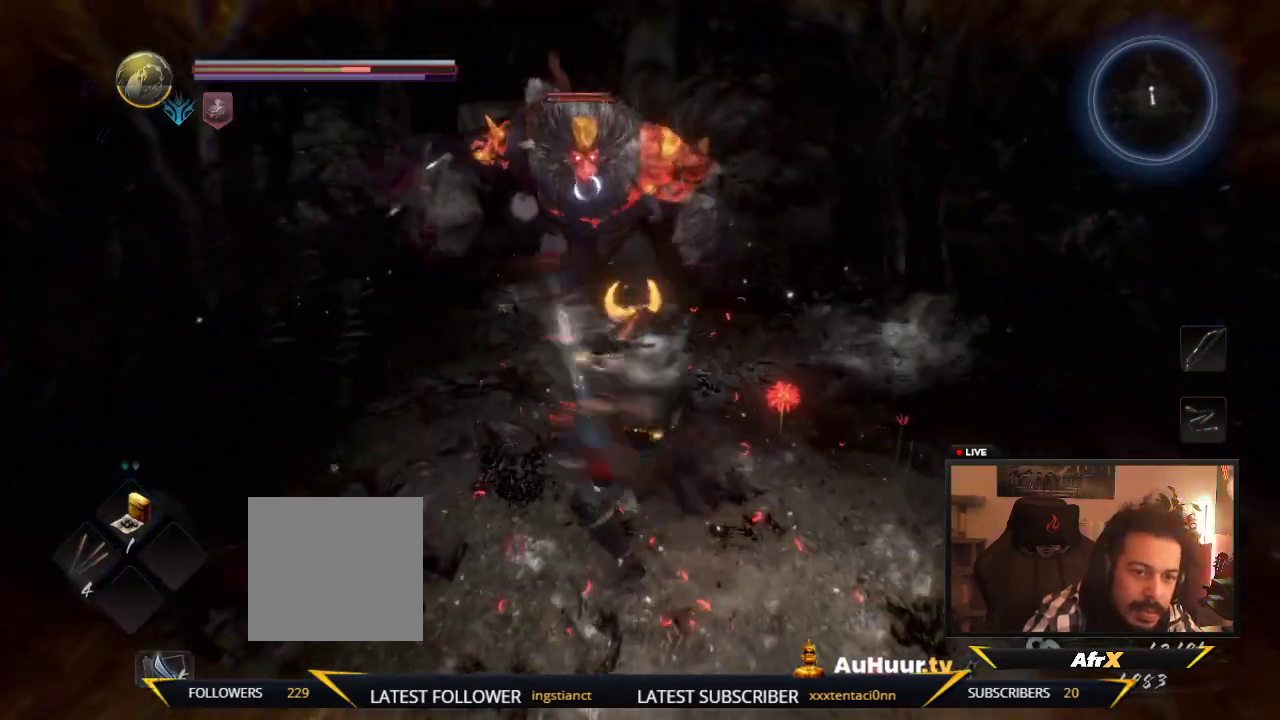
{"dt_ms": 700, "buttons": [], "left_stick": "up-left", "right_stick": "center", "events": [[100, "X", "up"], [150, "X", "down"], [350, "X", "up"], [483, "Y", "down"], [683, "Y", "up"]]}
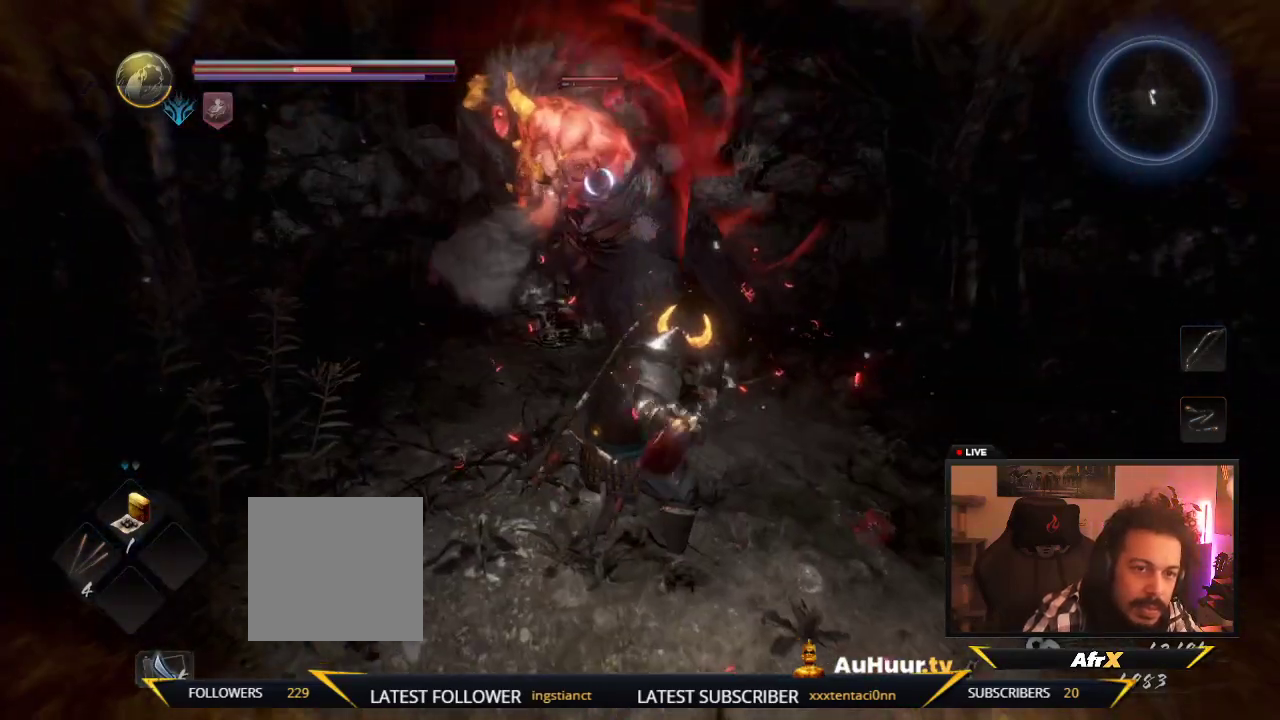
{"dt_ms": 600, "buttons": ["A", "L1"], "left_stick": "down-left", "right_stick": "center", "events": [[33, "Y", "down"], [83, "left_stick", "down-left"], [183, "Y", "up"], [200, "left_stick", "down"], [350, "A", "down"], [483, "L1", "down"], [483, "left_stick", "down-left"], [533, "A", "up"], [583, "A", "down"]]}
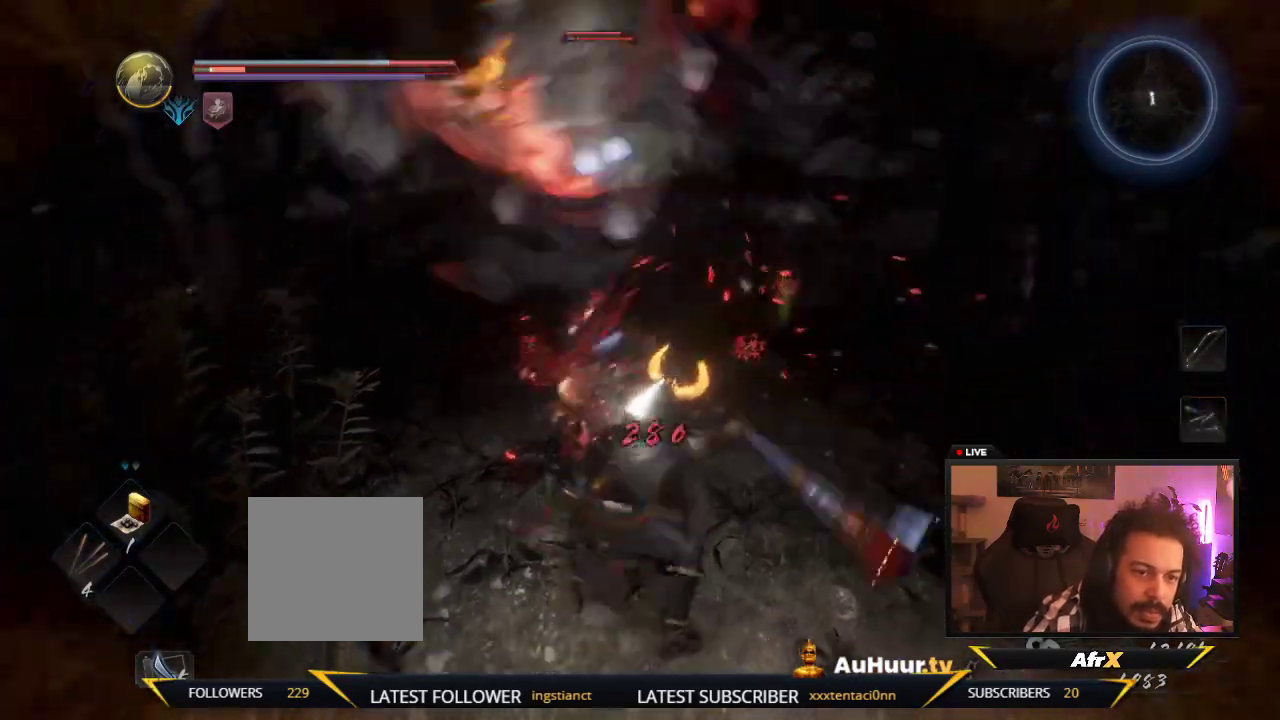
{"dt_ms": 600, "buttons": ["A"], "left_stick": "down-left", "right_stick": "center", "events": [[100, "L1", "up"], [183, "A", "up"], [267, "A", "down"], [417, "A", "up"], [517, "A", "down"]]}
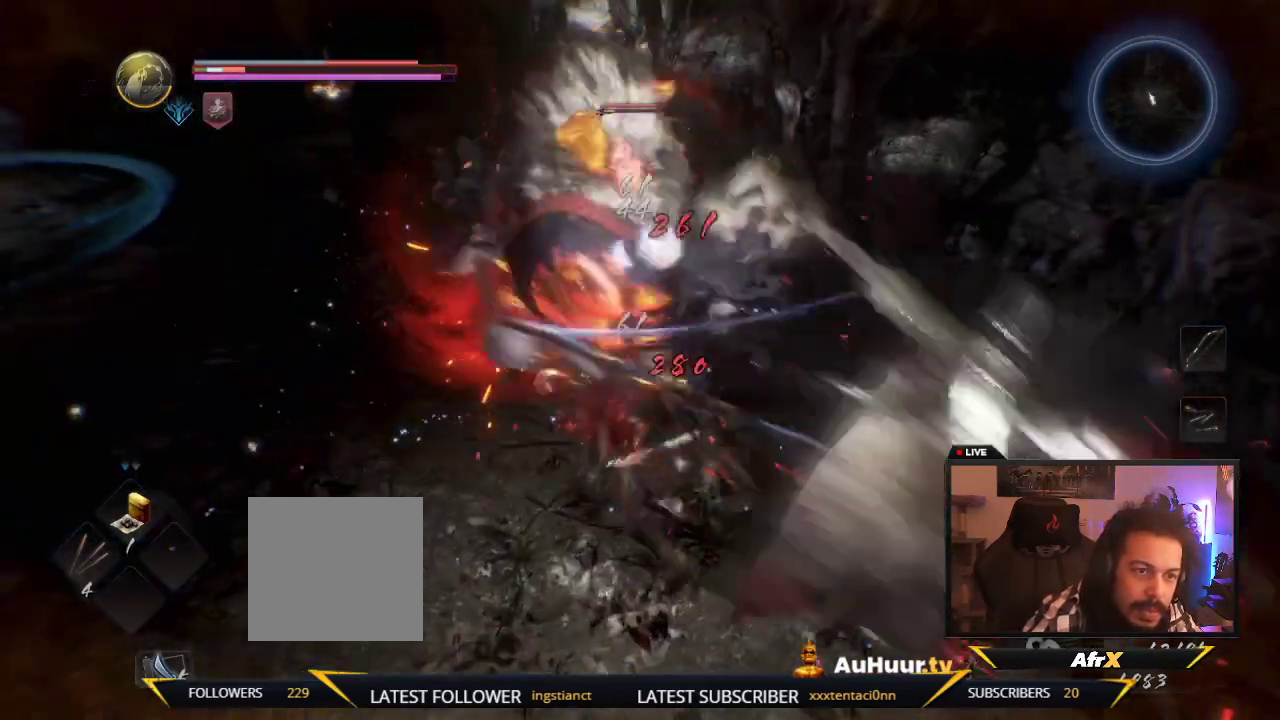
{"dt_ms": 300, "buttons": ["A"], "left_stick": "down-left", "right_stick": "center", "events": [[33, "A", "up"], [133, "A", "down"], [233, "A", "up"], [283, "A", "down"]]}
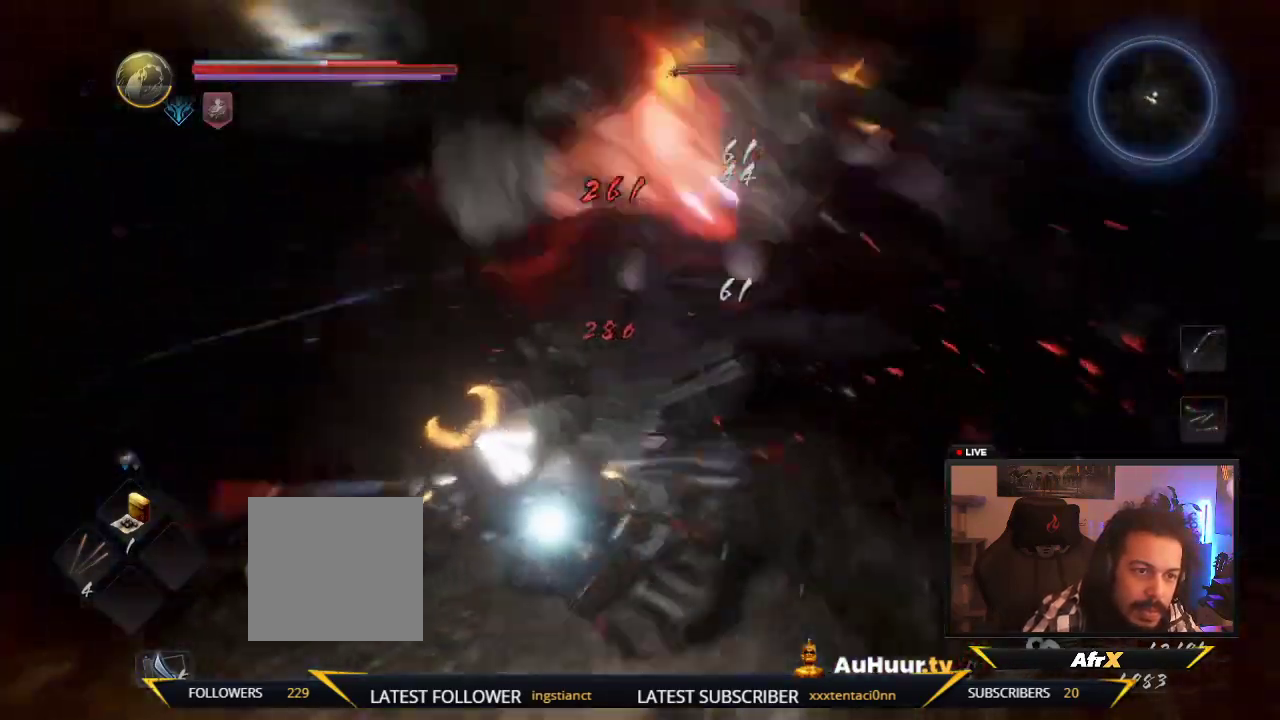
{"dt_ms": 300, "buttons": ["A"], "left_stick": "down-left", "right_stick": "center", "events": [[183, "A", "up"], [250, "A", "down"]]}
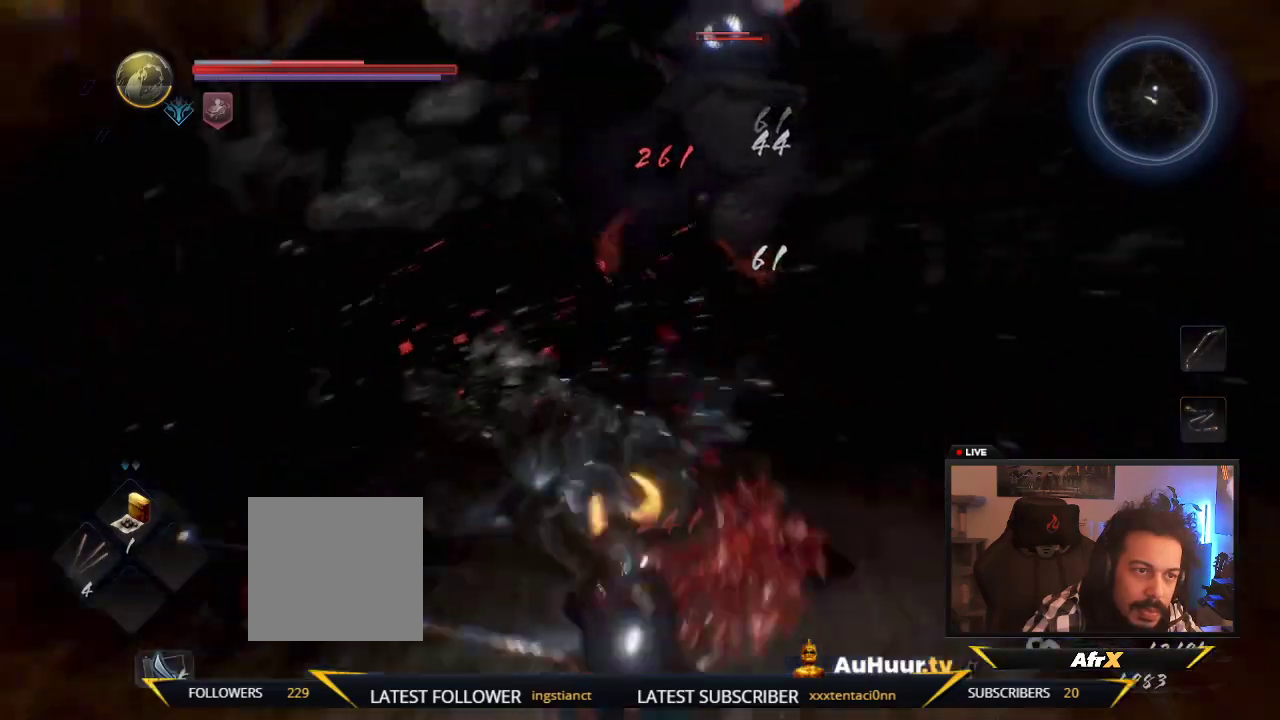
{"dt_ms": 700, "buttons": ["A"], "left_stick": "down", "right_stick": "center", "events": [[50, "left_stick", "down"], [83, "A", "up"], [183, "A", "down"], [300, "A", "up"], [400, "A", "down"], [550, "A", "up"], [633, "A", "down"]]}